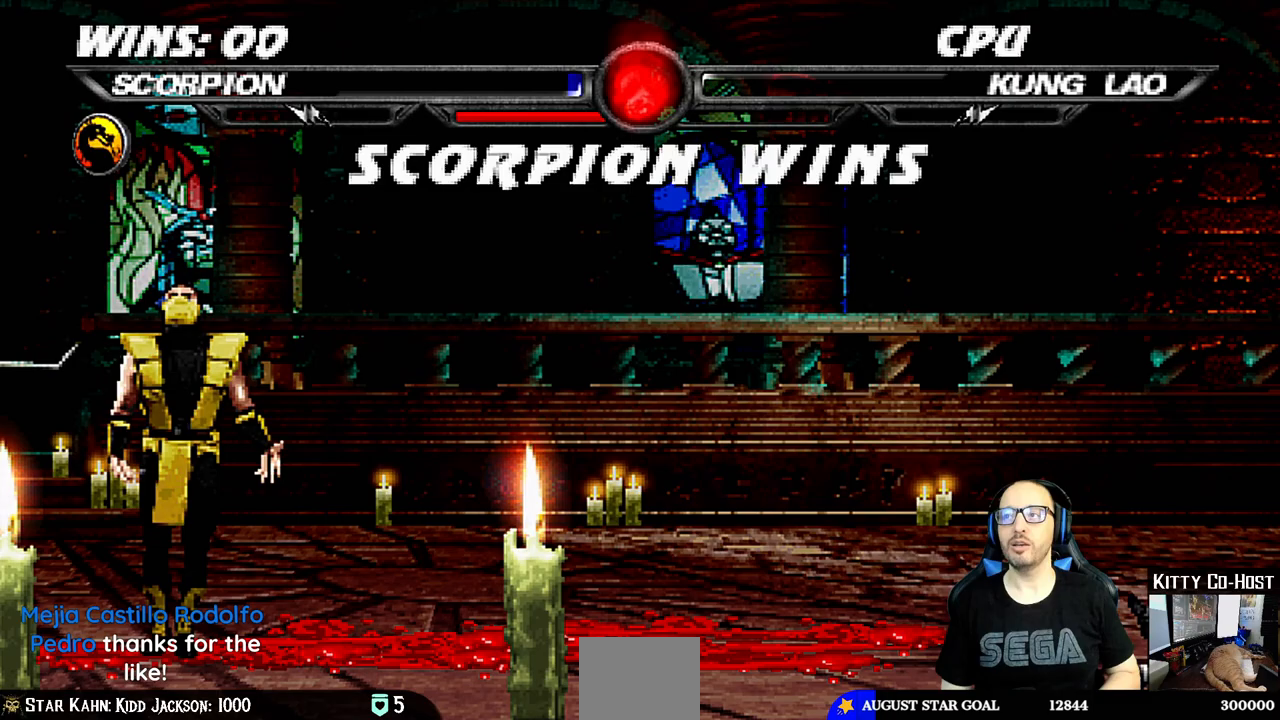
Gameplay with a controller (PlayStation layout); each line is a JSON object with the inputs held at the frame after it. "events" lists button and stick changes between this image and that frame as [ms after this image, input, new state], when the widget could be followed in between. Not read: L1 R1.
{"buttons": [], "left_stick": "center", "right_stick": "center", "events": [[133, "CROSS", "down"], [217, "CROSS", "up"], [383, "CROSS", "down"], [467, "CROSS", "up"]]}
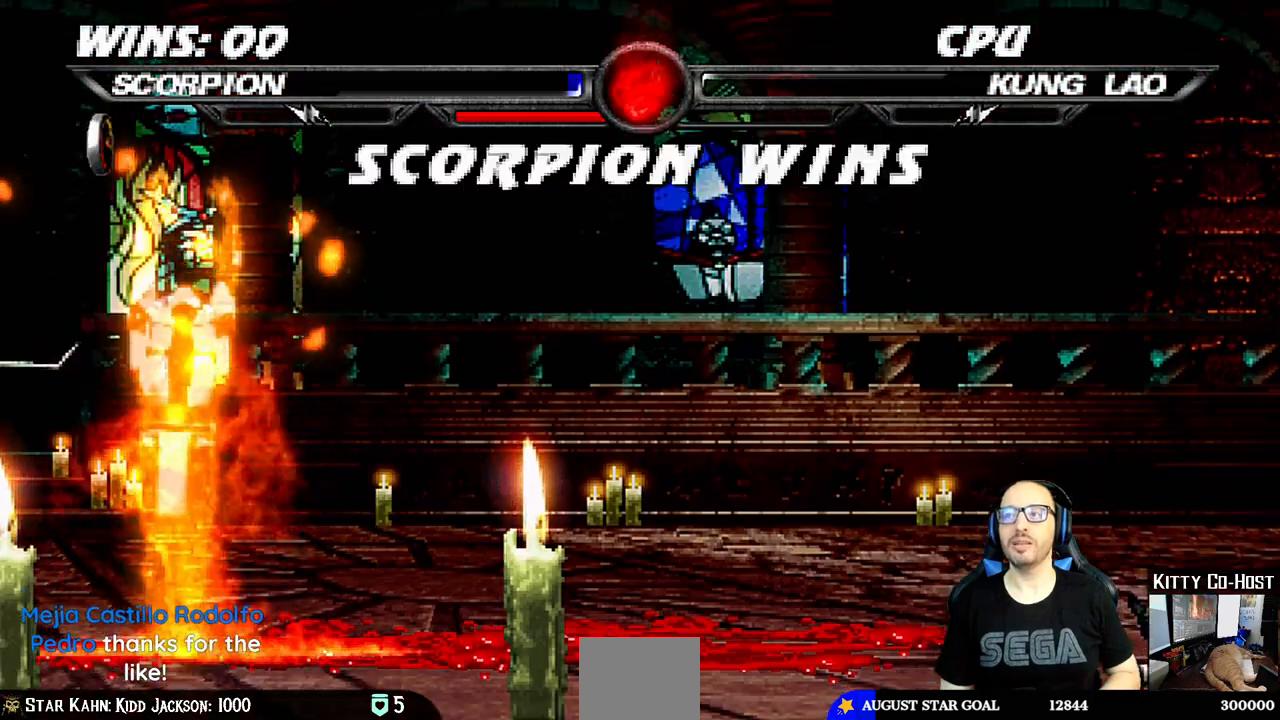
{"buttons": [], "left_stick": "center", "right_stick": "center", "events": [[300, "CROSS", "down"], [383, "CROSS", "up"]]}
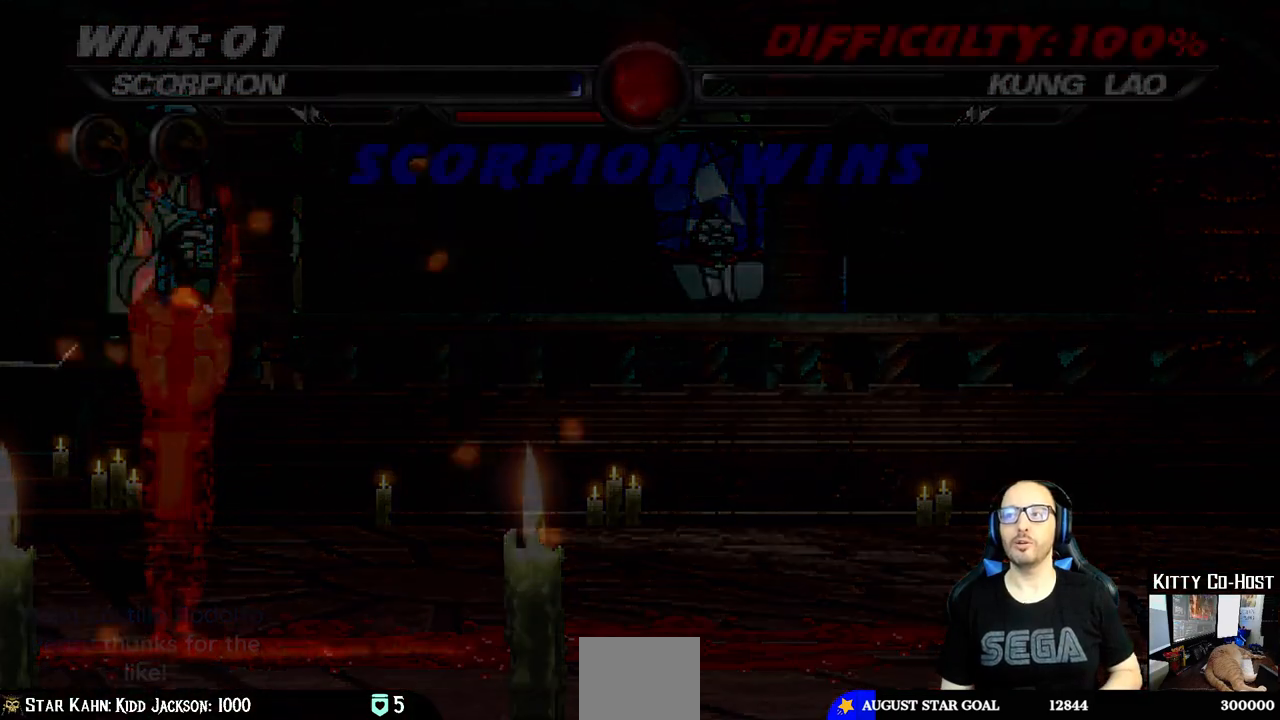
{"buttons": [], "left_stick": "center", "right_stick": "center", "events": [[133, "CROSS", "down"], [217, "CROSS", "up"]]}
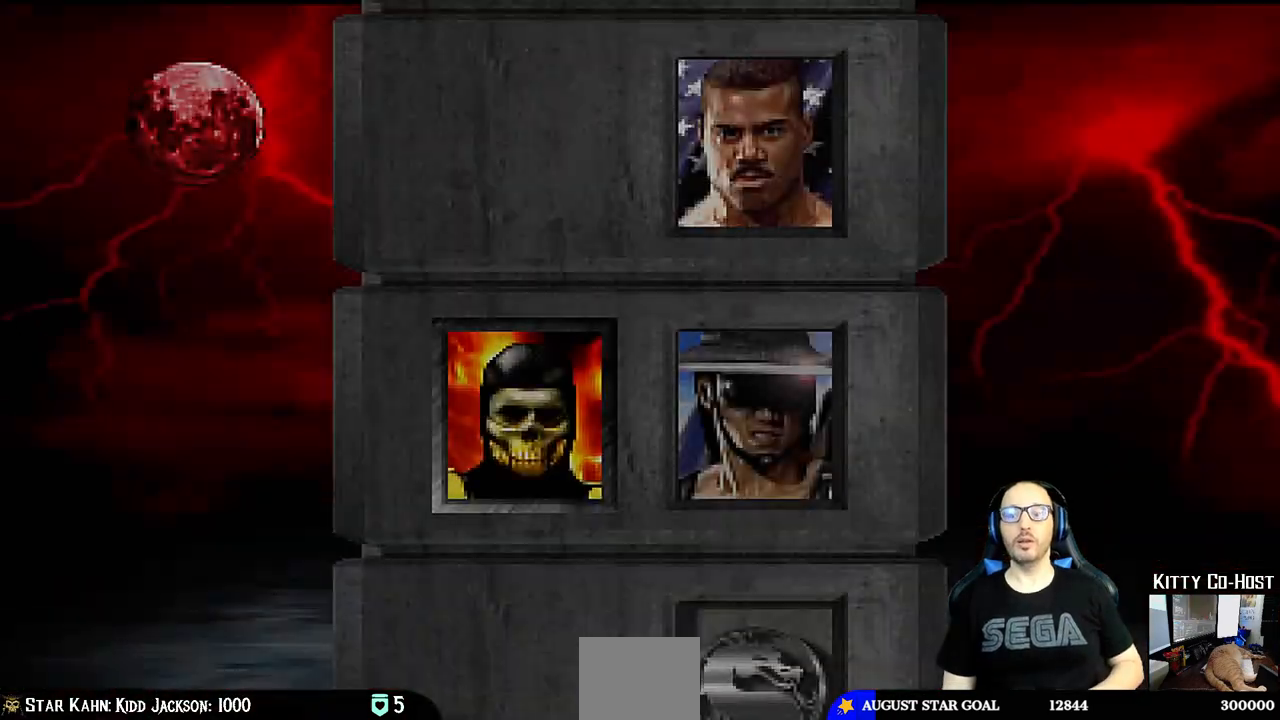
{"buttons": ["CROSS"], "left_stick": "center", "right_stick": "center", "events": [[17, "CROSS", "down"], [150, "CROSS", "up"], [367, "CROSS", "down"]]}
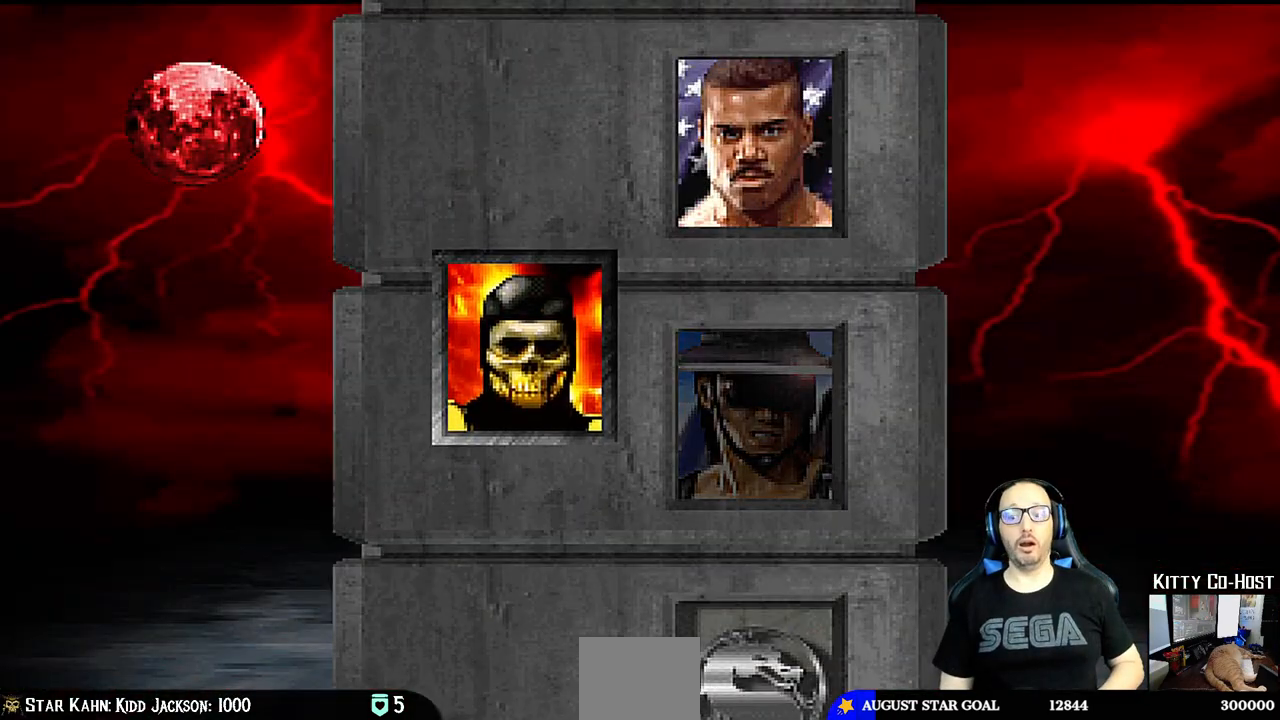
{"buttons": [], "left_stick": "center", "right_stick": "center", "events": [[17, "CROSS", "up"]]}
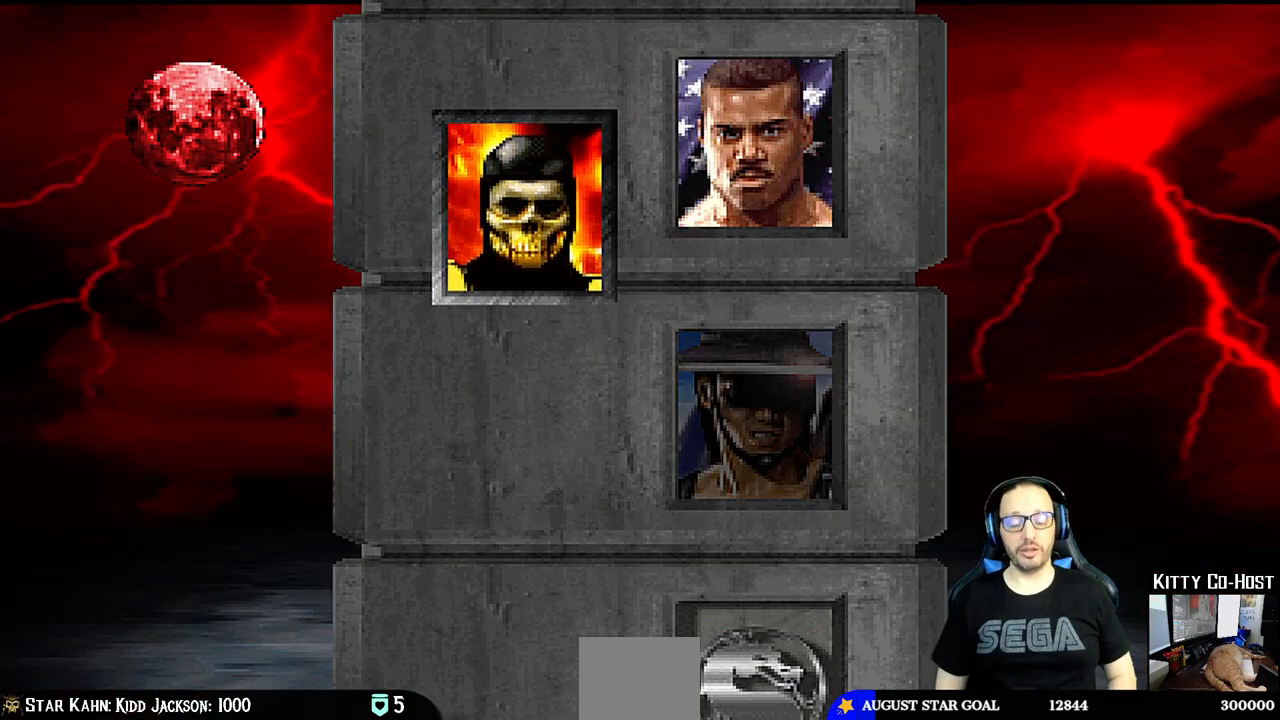
{"buttons": [], "left_stick": "center", "right_stick": "center", "events": []}
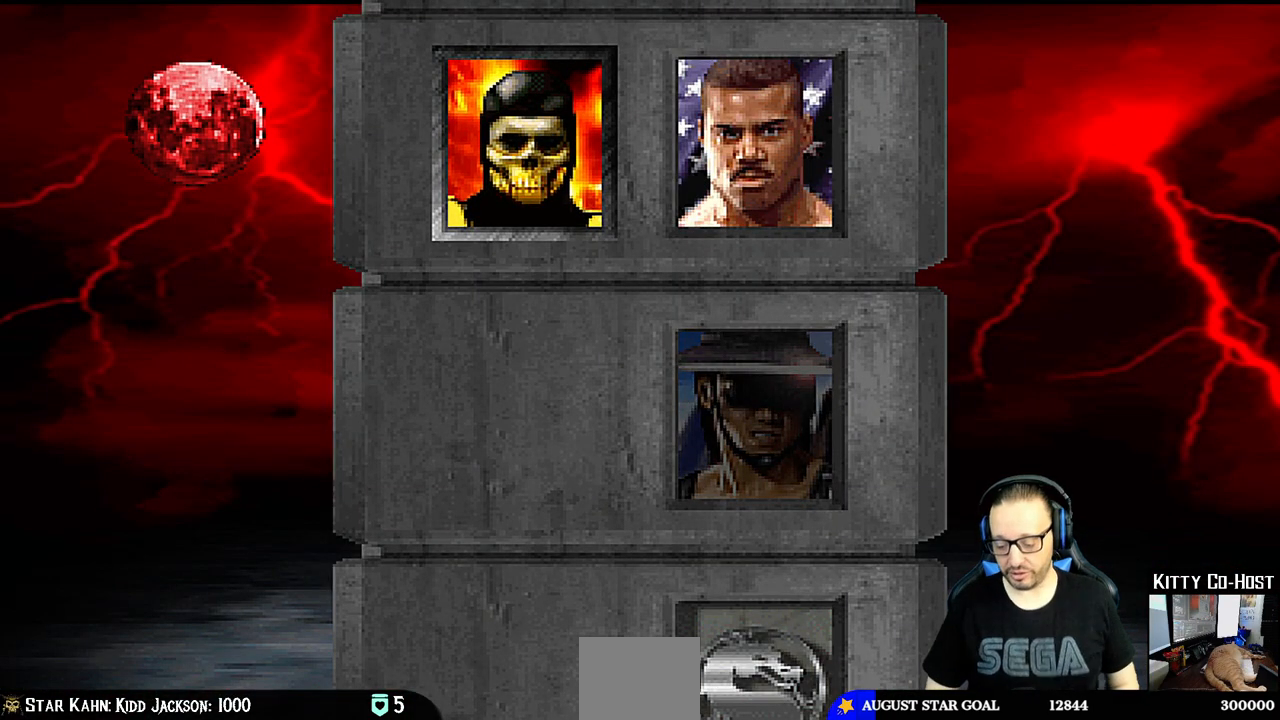
{"buttons": [], "left_stick": "center", "right_stick": "center", "events": []}
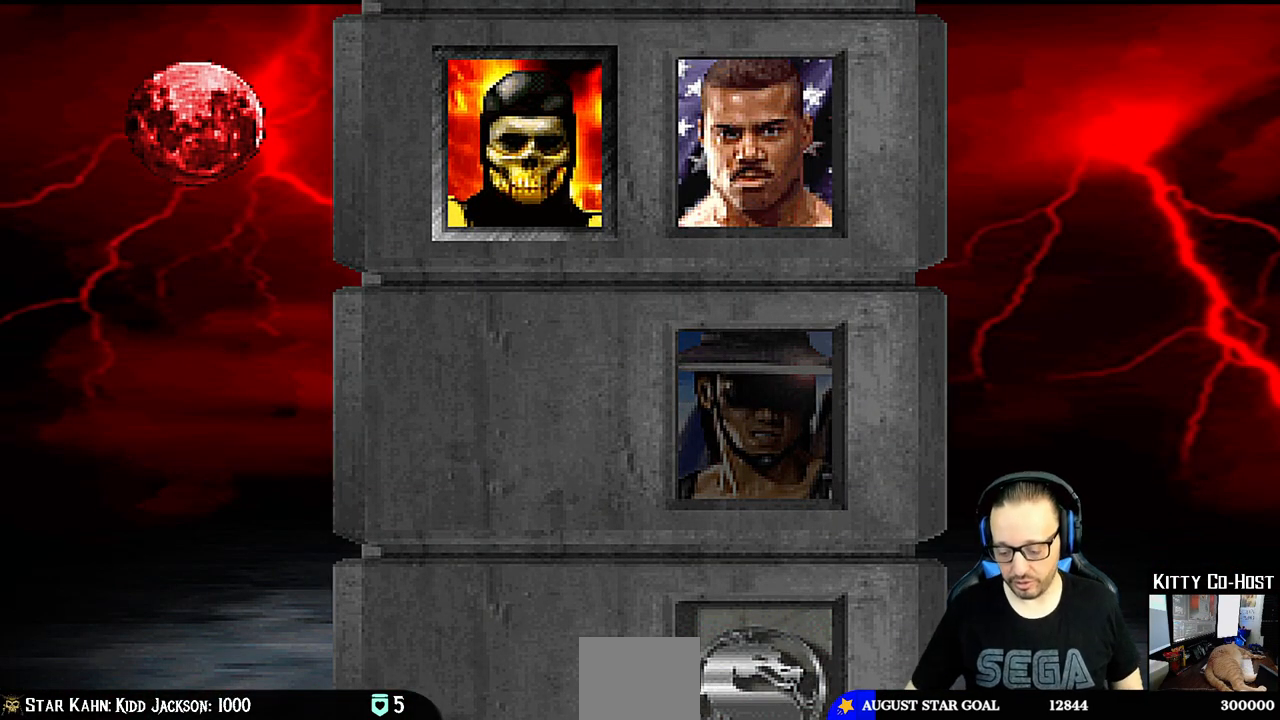
{"buttons": [], "left_stick": "center", "right_stick": "center", "events": []}
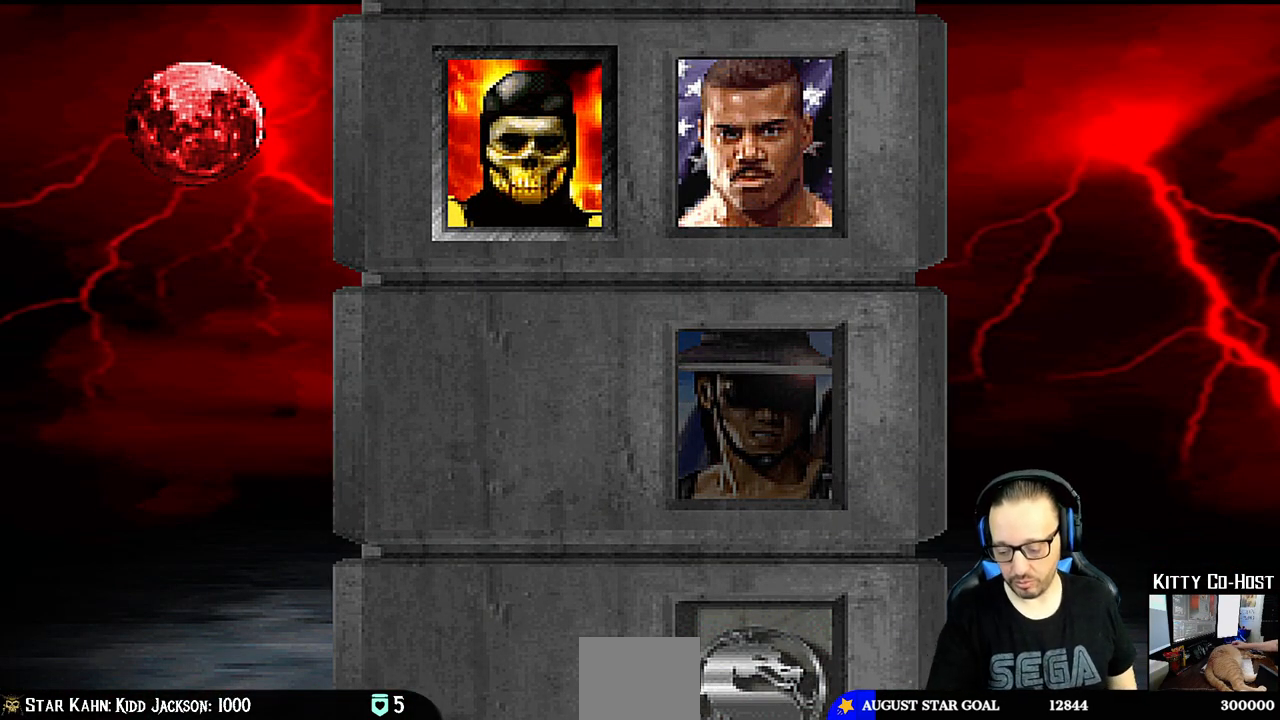
{"buttons": [], "left_stick": "center", "right_stick": "center", "events": []}